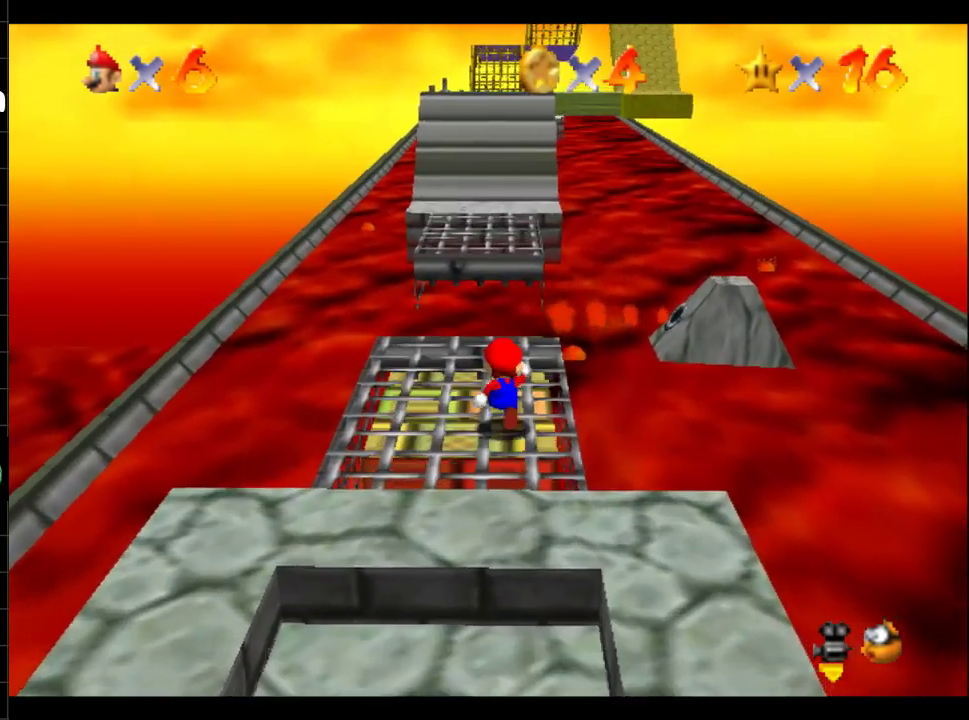
Gameplay with a controller (Xbox layout); each line is a JSON object with the inputs held at the frame after it. "events" lists button and stick changes between this image and that frame as [ms after this image, input, new state], when the widget could be followed in between. Not read: L3 R3.
{"buttons": [], "left_stick": "up", "right_stick": "center", "events": [[150, "R1", "down"], [200, "B", "down"], [367, "B", "up"], [367, "R1", "up"]]}
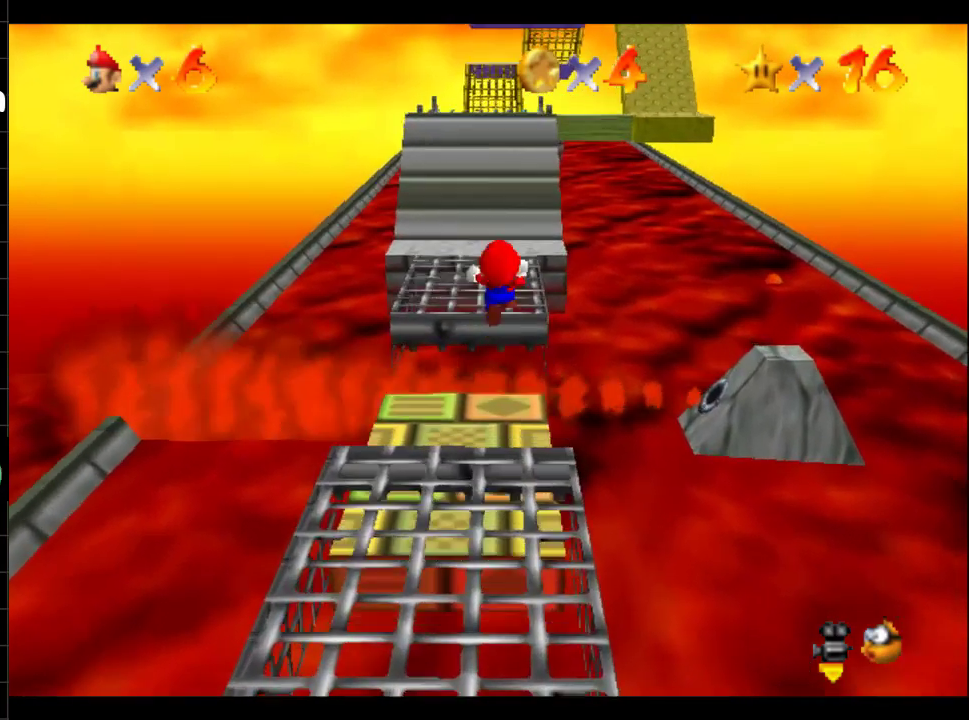
{"buttons": [], "left_stick": "center", "right_stick": "center", "events": [[200, "left_stick", "center"]]}
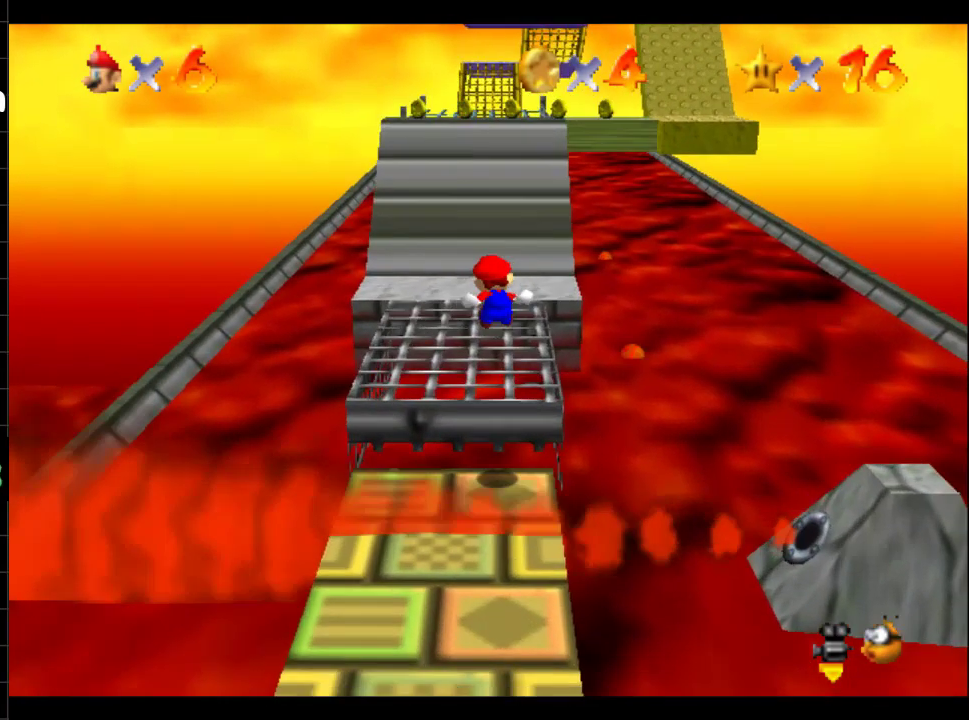
{"buttons": [], "left_stick": "up", "right_stick": "center", "events": [[333, "A", "down"], [333, "B", "down"], [333, "left_stick", "up"], [467, "A", "up"], [467, "B", "up"]]}
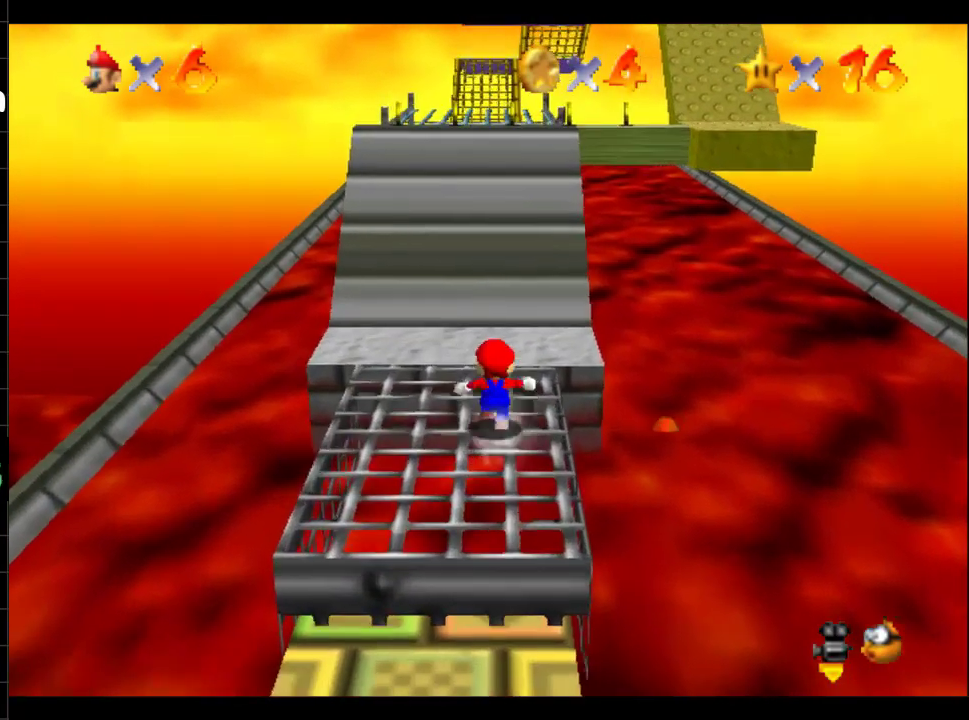
{"buttons": [], "left_stick": "up", "right_stick": "center", "events": [[217, "A", "down"], [217, "B", "down"], [300, "A", "up"], [334, "B", "up"]]}
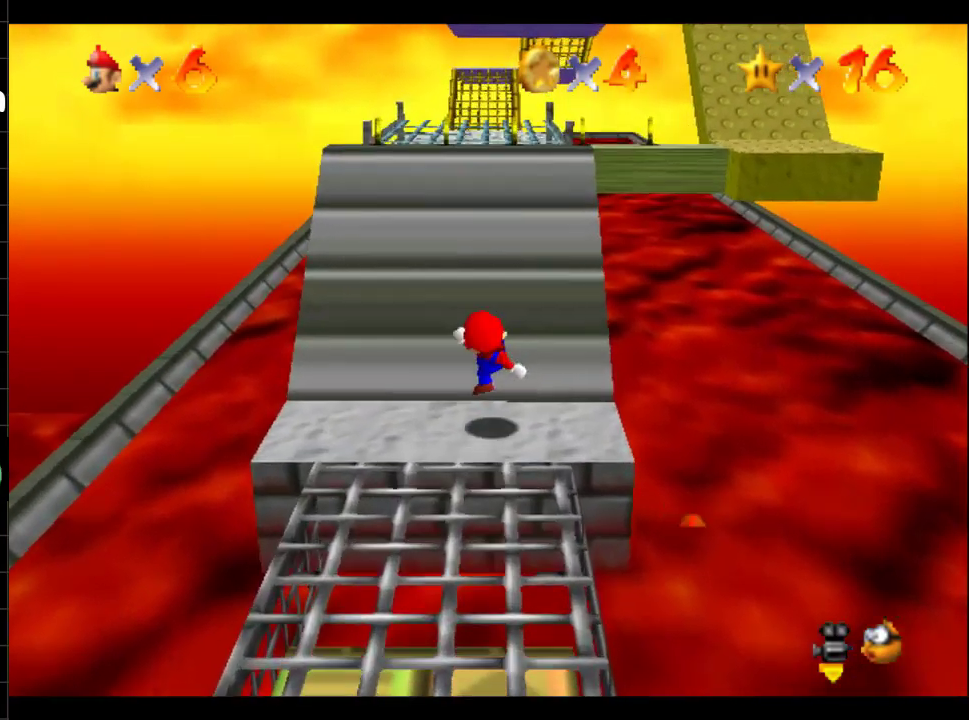
{"buttons": [], "left_stick": "up", "right_stick": "center", "events": [[133, "B", "down"], [450, "B", "up"]]}
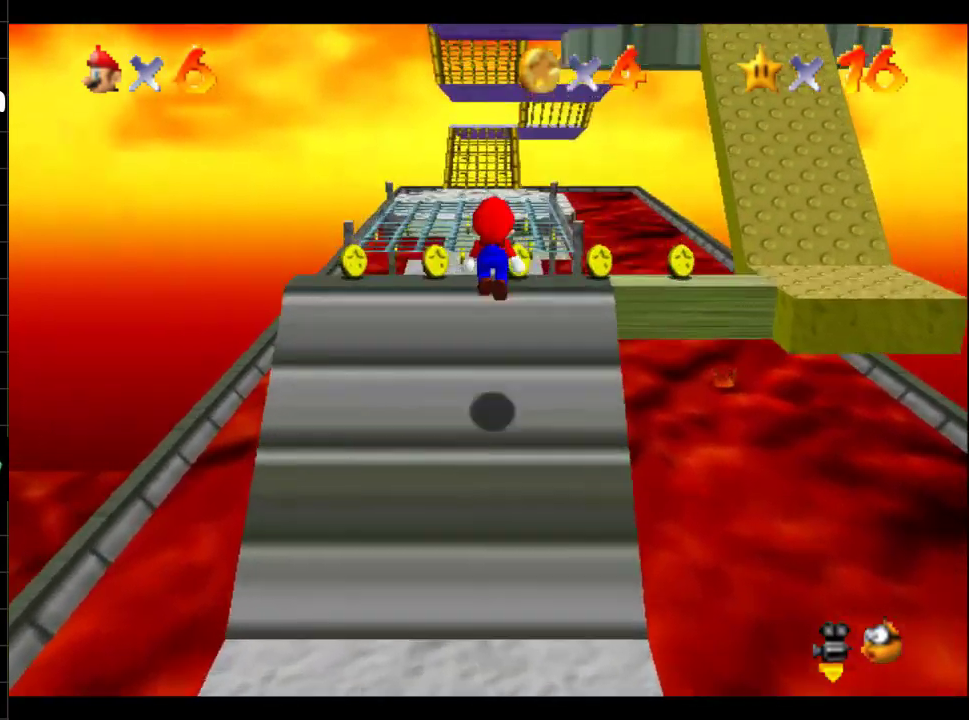
{"buttons": ["B"], "left_stick": "up", "right_stick": "center", "events": [[434, "B", "down"]]}
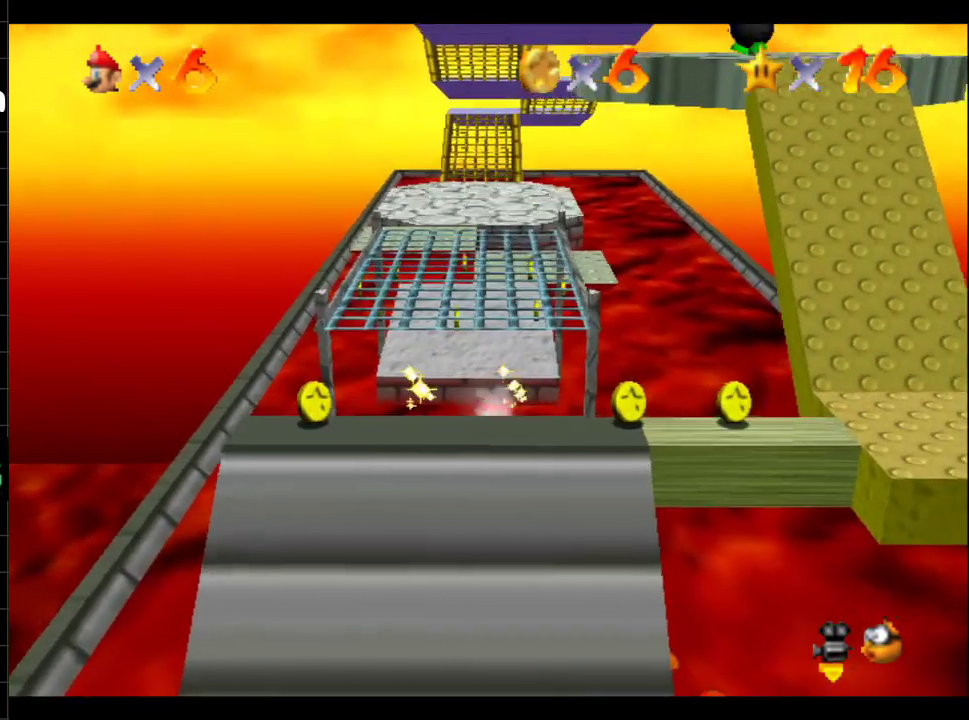
{"buttons": ["B"], "left_stick": "up", "right_stick": "center", "events": []}
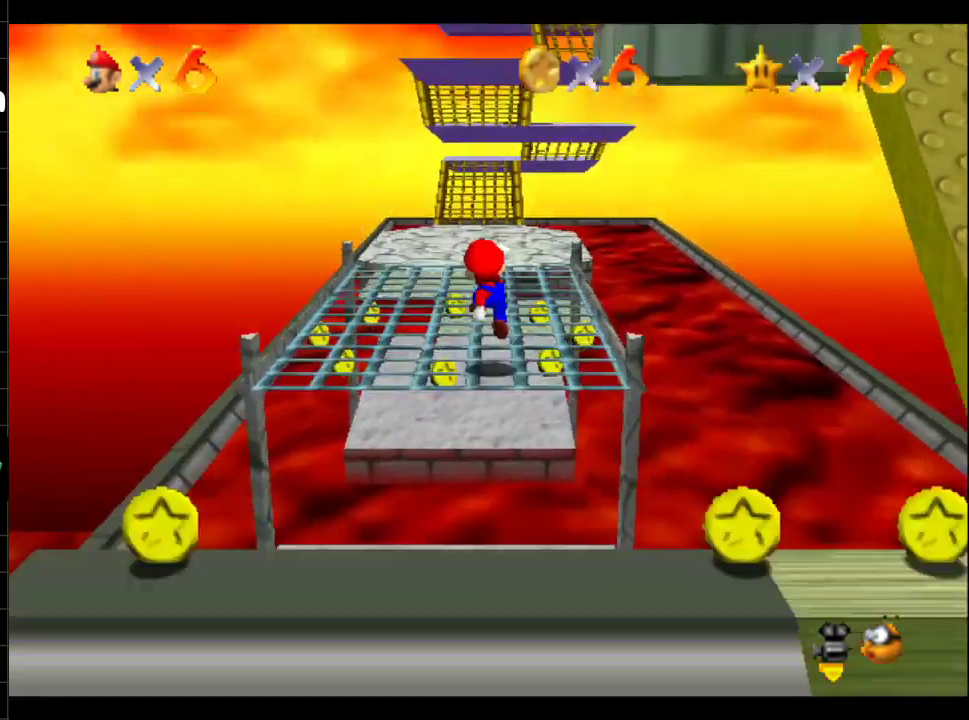
{"buttons": [], "left_stick": "up", "right_stick": "center", "events": [[201, "B", "up"]]}
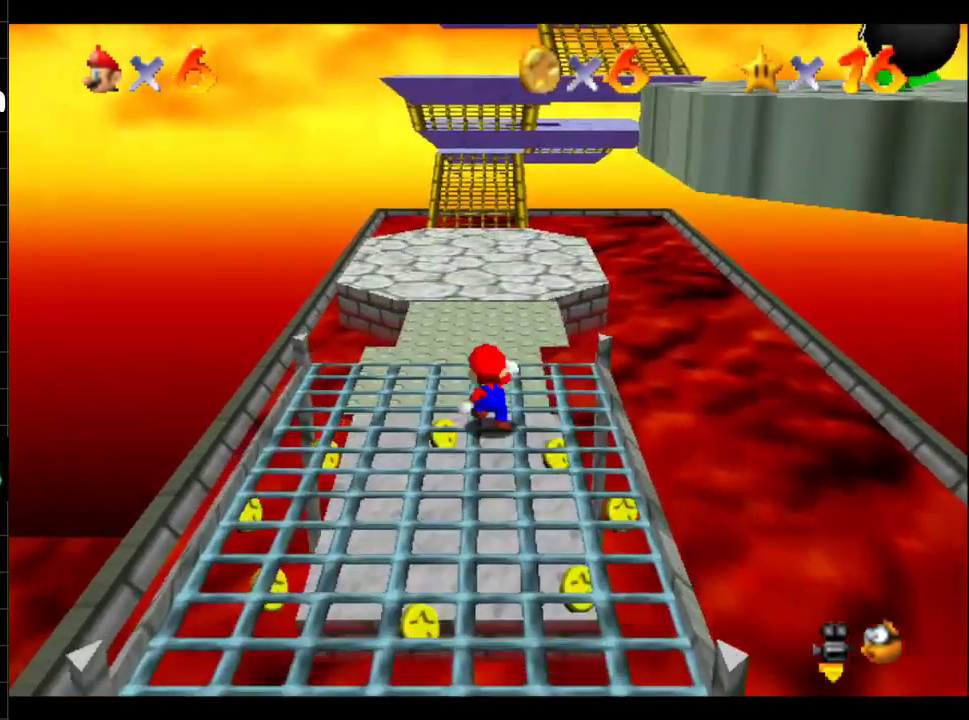
{"buttons": ["B"], "left_stick": "up", "right_stick": "center", "events": [[17, "B", "down"]]}
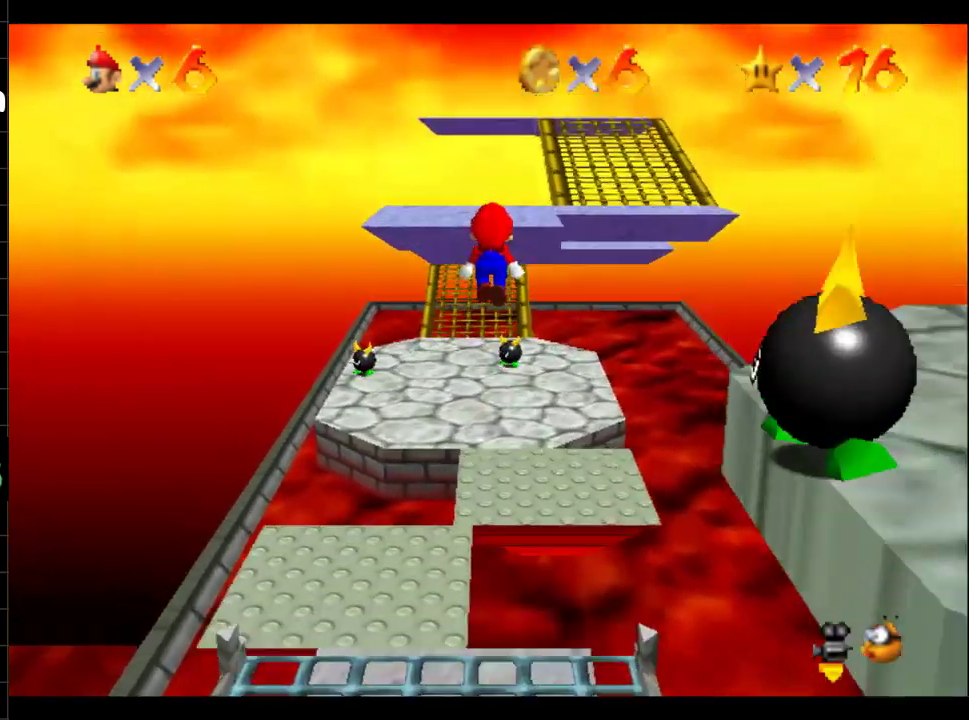
{"buttons": ["A"], "left_stick": "up", "right_stick": "center", "events": [[284, "B", "up"], [384, "A", "down"]]}
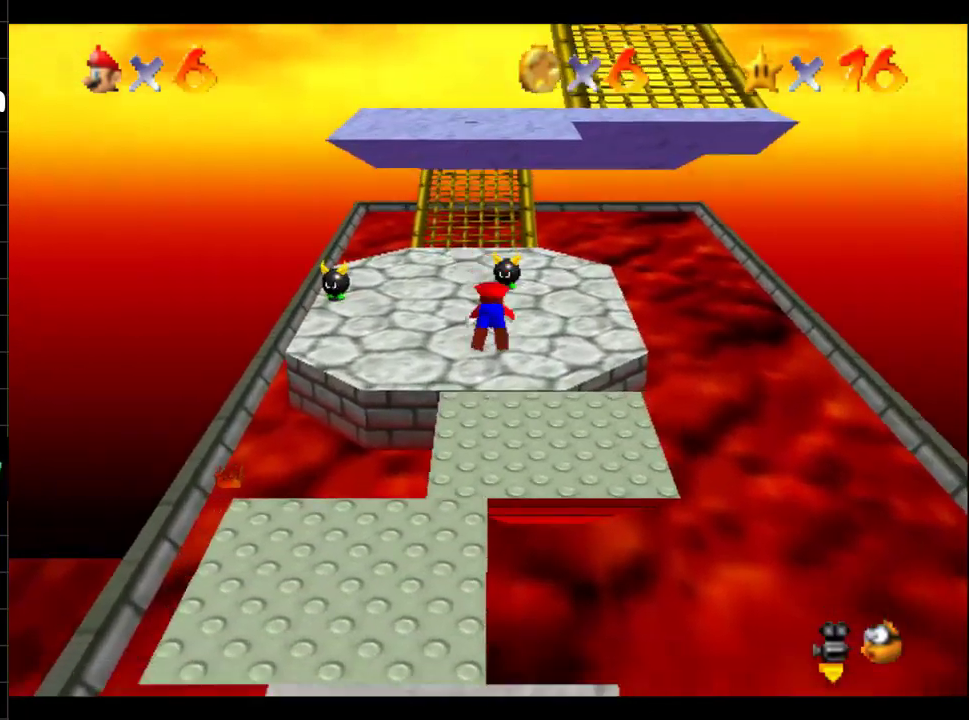
{"buttons": ["B"], "left_stick": "up", "right_stick": "center", "events": [[50, "A", "up"], [284, "B", "down"], [284, "left_stick", "up-left"], [334, "A", "down"], [350, "B", "up"], [384, "left_stick", "up"], [400, "B", "down"], [450, "A", "up"]]}
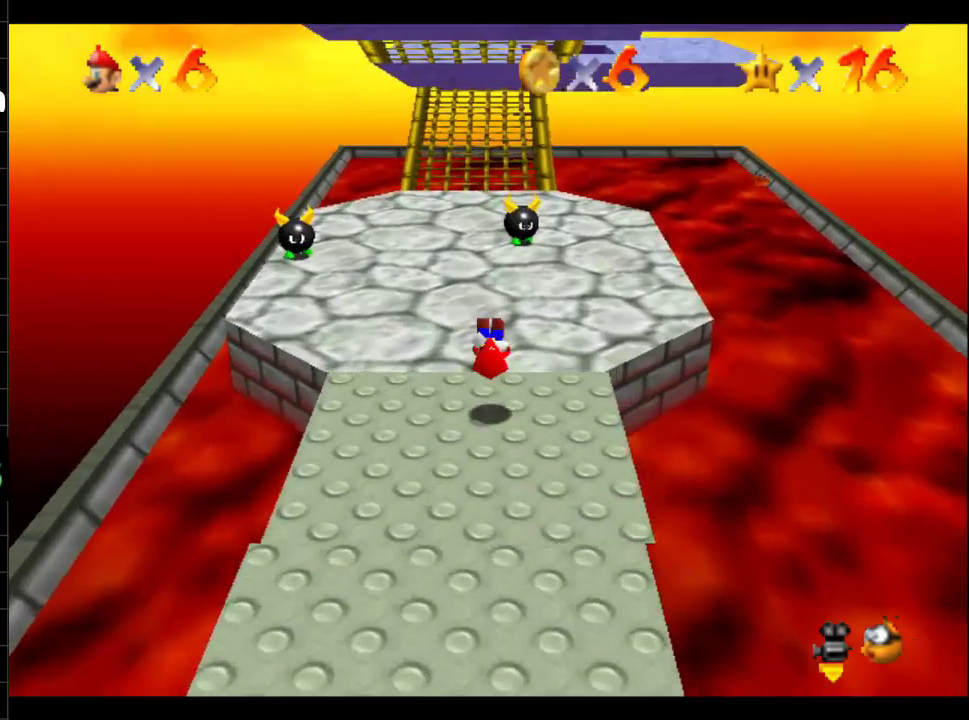
{"buttons": [], "left_stick": "up", "right_stick": "center", "events": [[50, "B", "up"], [317, "R1", "down"], [367, "B", "down"], [484, "B", "up"], [484, "R1", "up"]]}
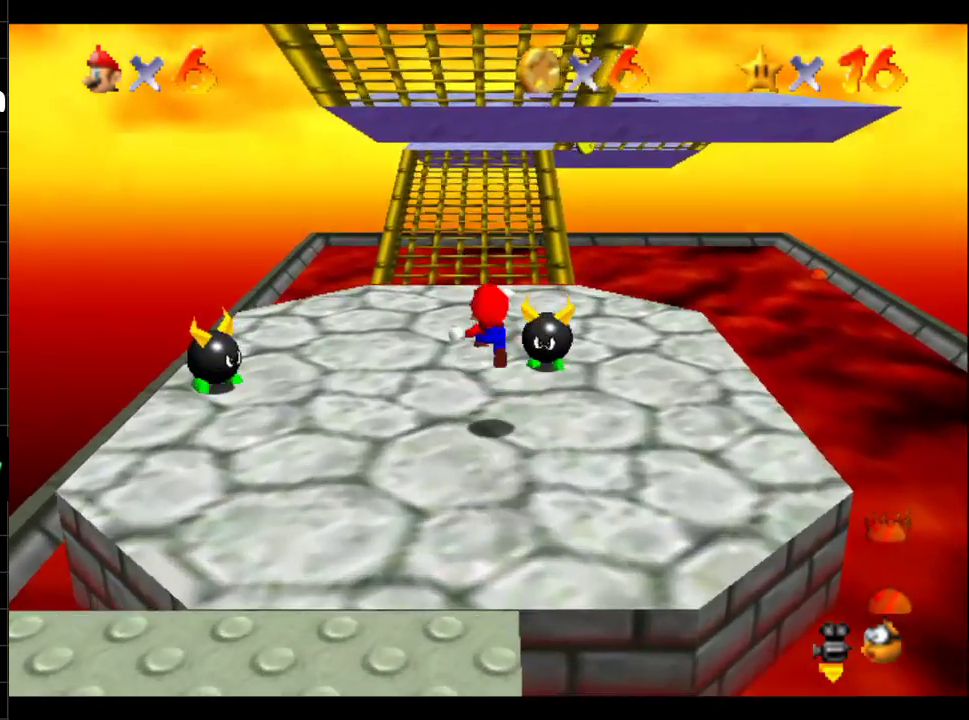
{"buttons": [], "left_stick": "up", "right_stick": "center", "events": [[384, "right_stick", "left"], [450, "right_stick", "center"]]}
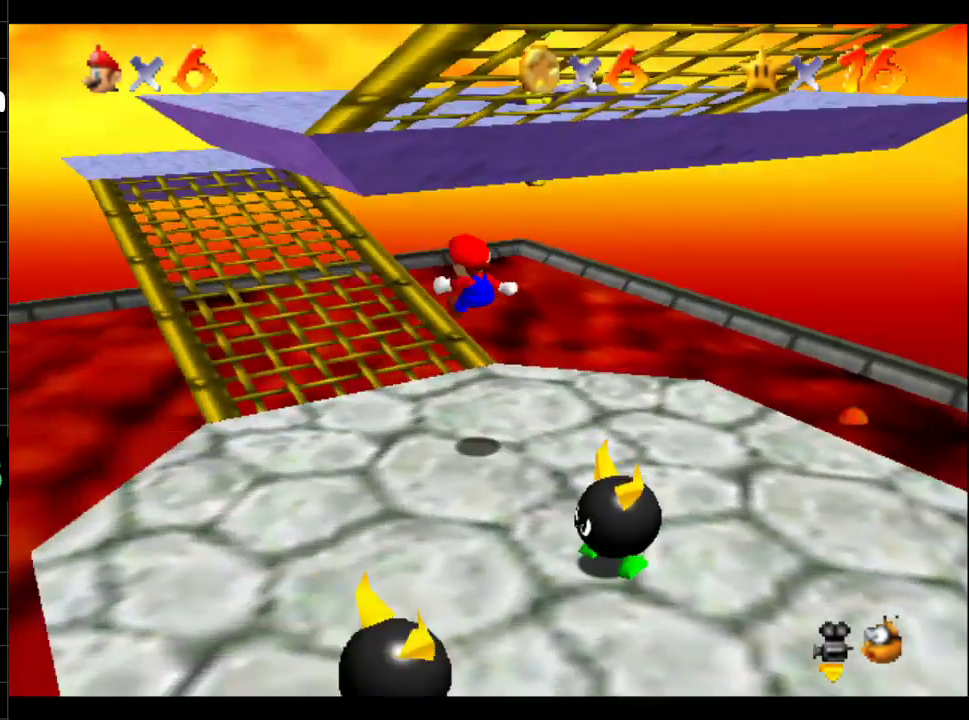
{"buttons": [], "left_stick": "up-left", "right_stick": "center", "events": [[50, "left_stick", "up-left"]]}
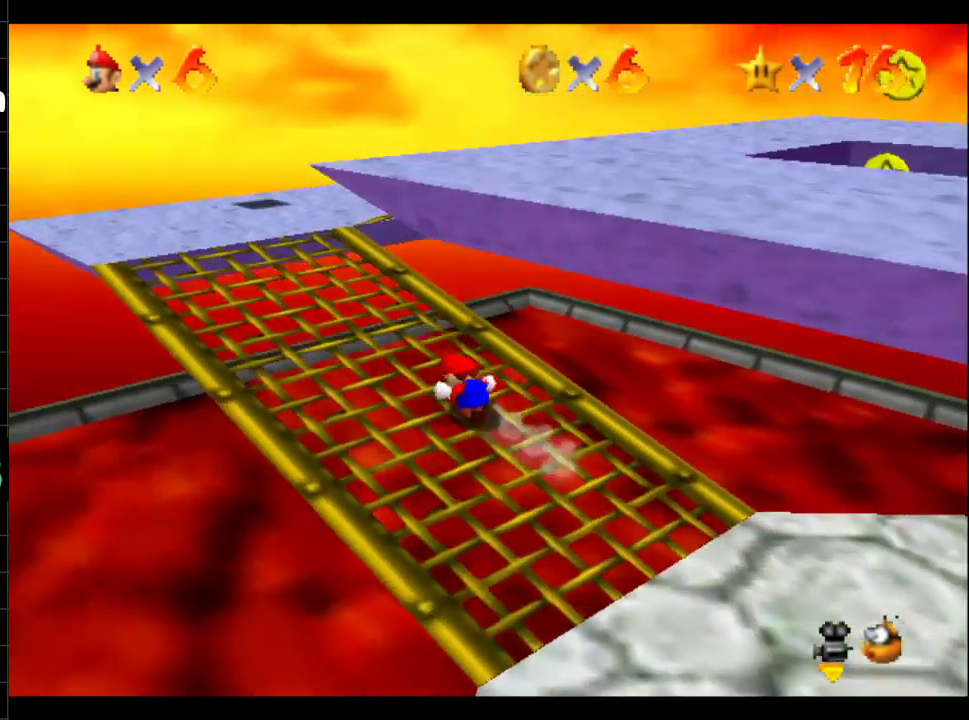
{"buttons": ["B"], "left_stick": "right", "right_stick": "center", "events": [[317, "left_stick", "right"], [384, "B", "down"]]}
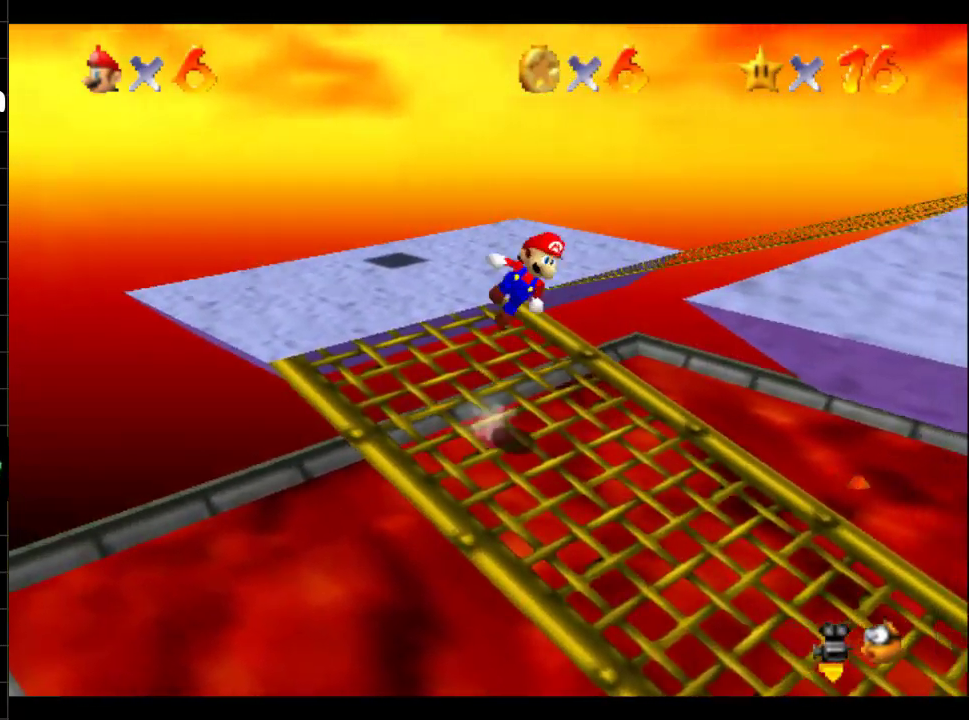
{"buttons": ["A"], "left_stick": "right", "right_stick": "center", "events": [[484, "A", "down"], [484, "B", "up"]]}
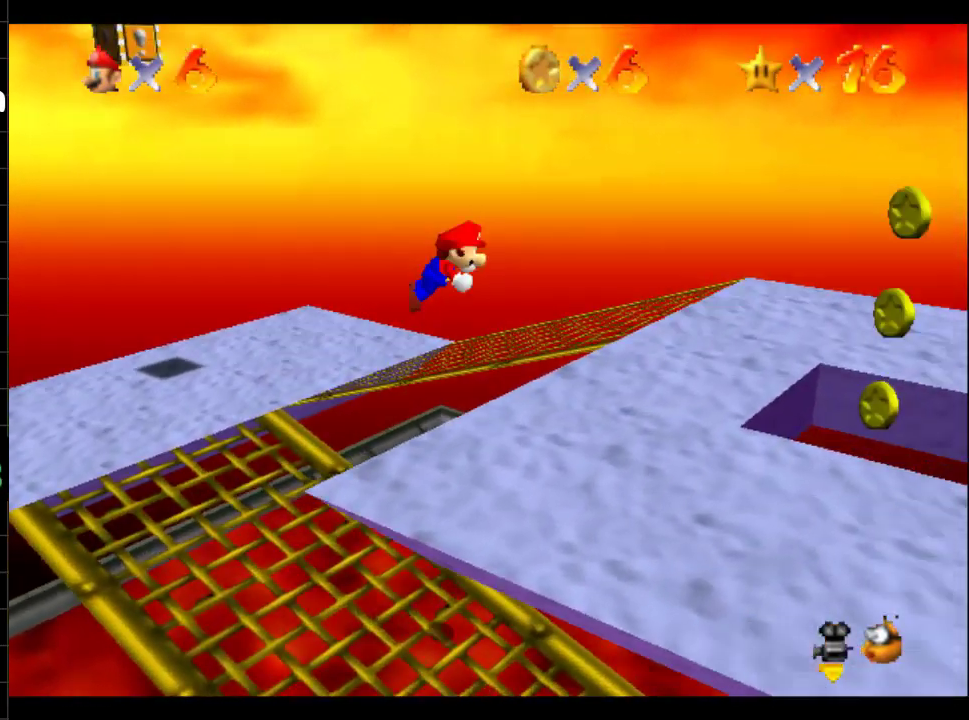
{"buttons": [], "left_stick": "down-right", "right_stick": "center", "events": [[50, "left_stick", "down-right"], [117, "A", "up"], [133, "left_stick", "down"], [217, "B", "down"], [317, "A", "down"], [350, "B", "up"], [350, "left_stick", "down-right"], [484, "A", "up"]]}
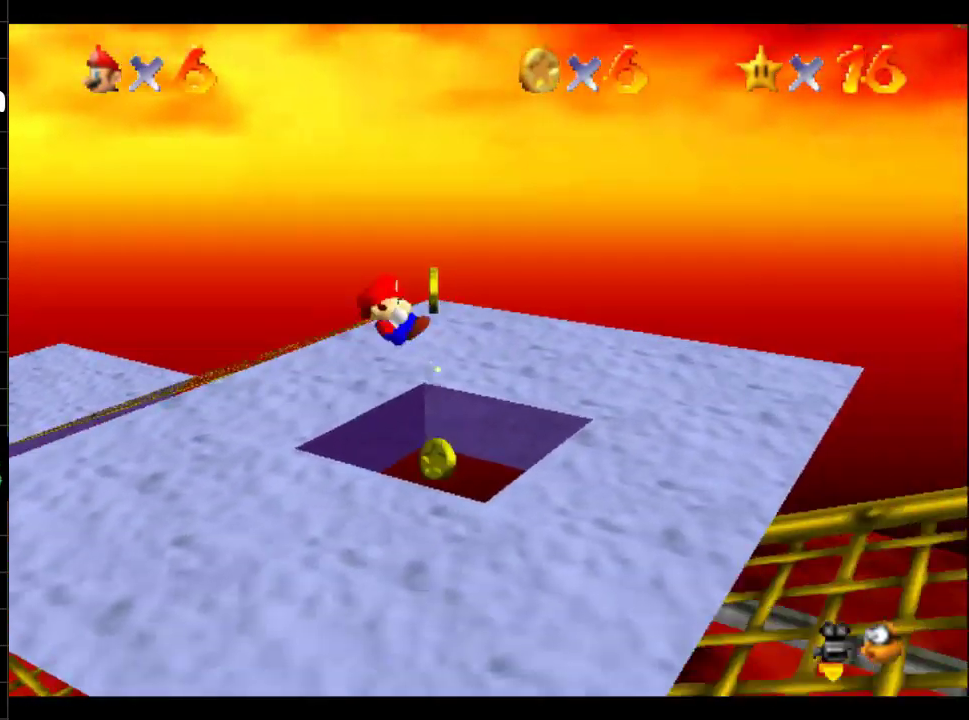
{"buttons": ["B"], "left_stick": "down", "right_stick": "center", "events": [[484, "B", "down"], [484, "left_stick", "down"]]}
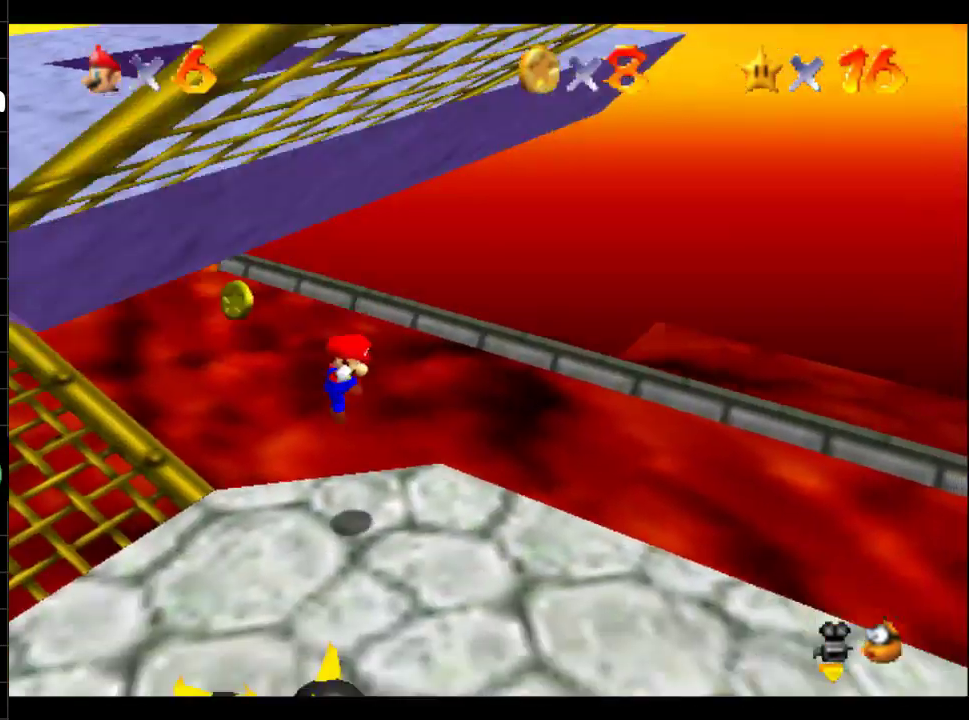
{"buttons": [], "left_stick": "left", "right_stick": "center", "events": [[67, "B", "up"], [67, "left_stick", "down-left"], [150, "left_stick", "left"], [300, "left_stick", "center"], [450, "left_stick", "left"]]}
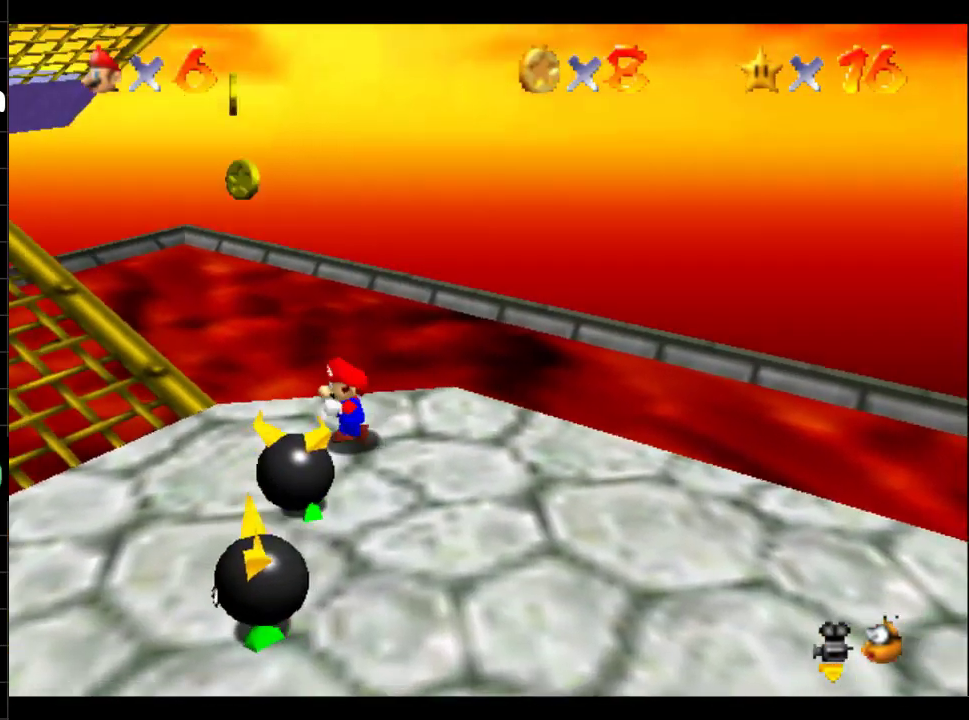
{"buttons": [], "left_stick": "left", "right_stick": "center", "events": [[184, "B", "down"], [317, "B", "up"]]}
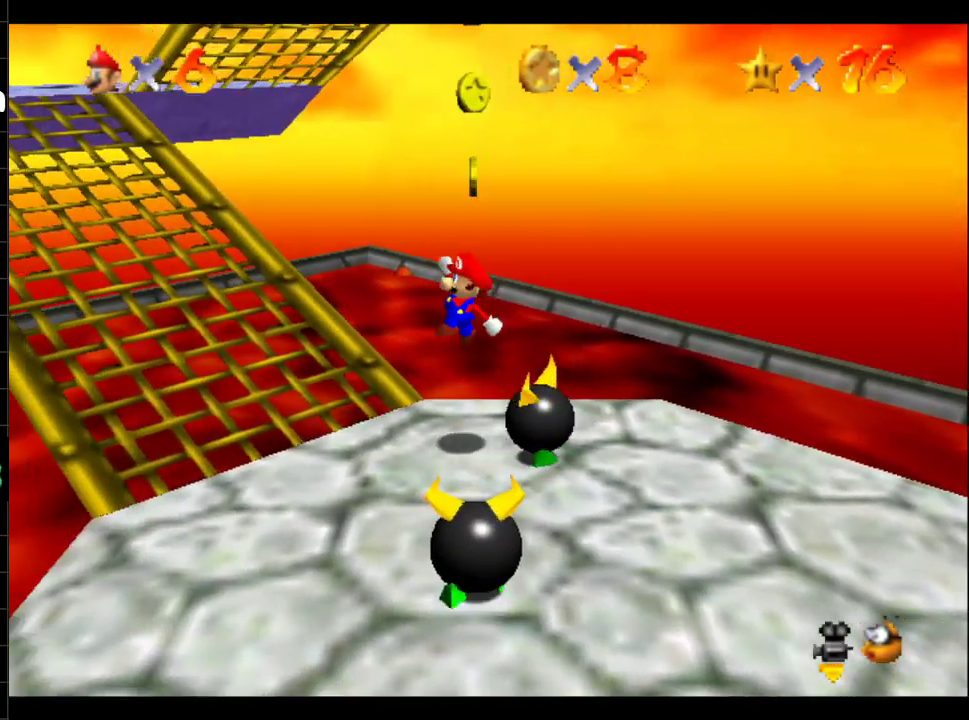
{"buttons": [], "left_stick": "up-left", "right_stick": "center", "events": [[200, "left_stick", "up-left"]]}
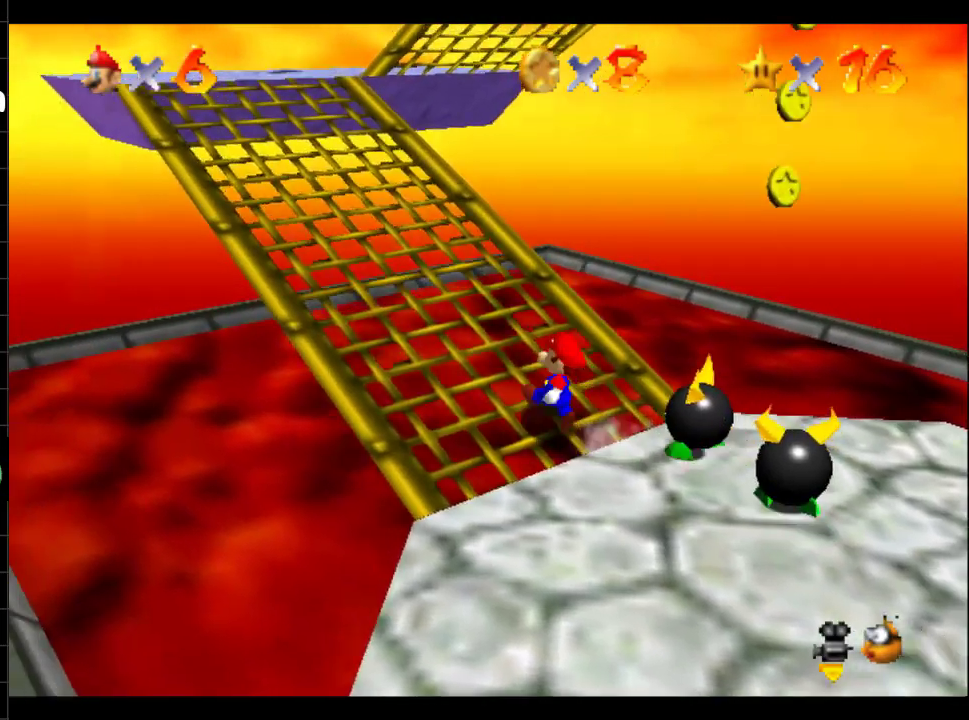
{"buttons": ["A", "B"], "left_stick": "up-left", "right_stick": "center", "events": [[434, "A", "down"], [434, "B", "down"]]}
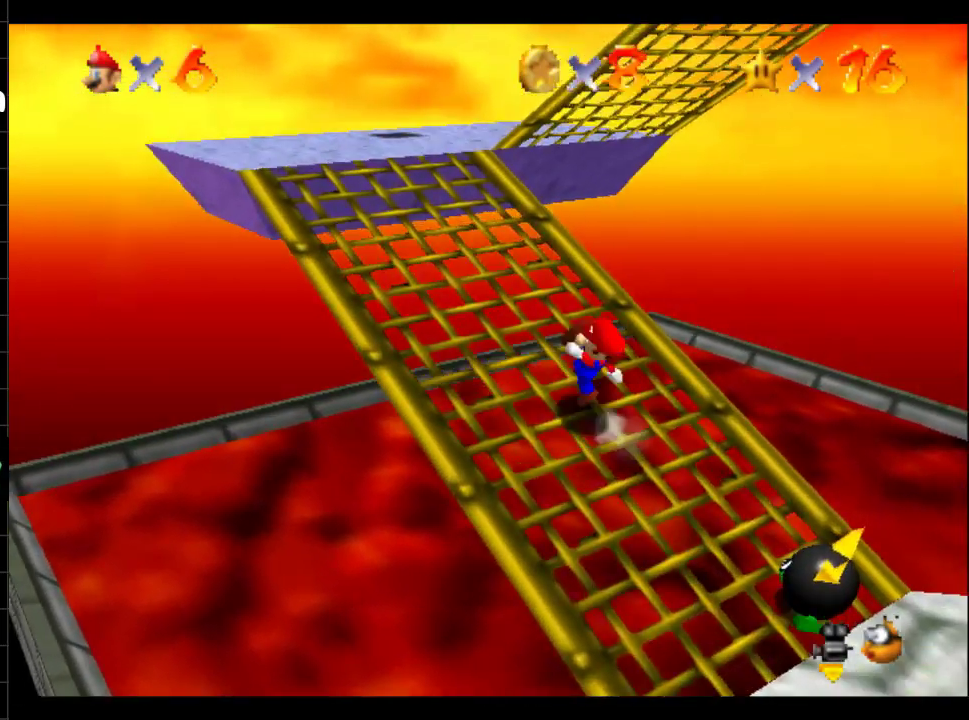
{"buttons": [], "left_stick": "up-left", "right_stick": "center", "events": [[50, "B", "up"], [167, "B", "down"], [284, "B", "up"], [384, "A", "up"]]}
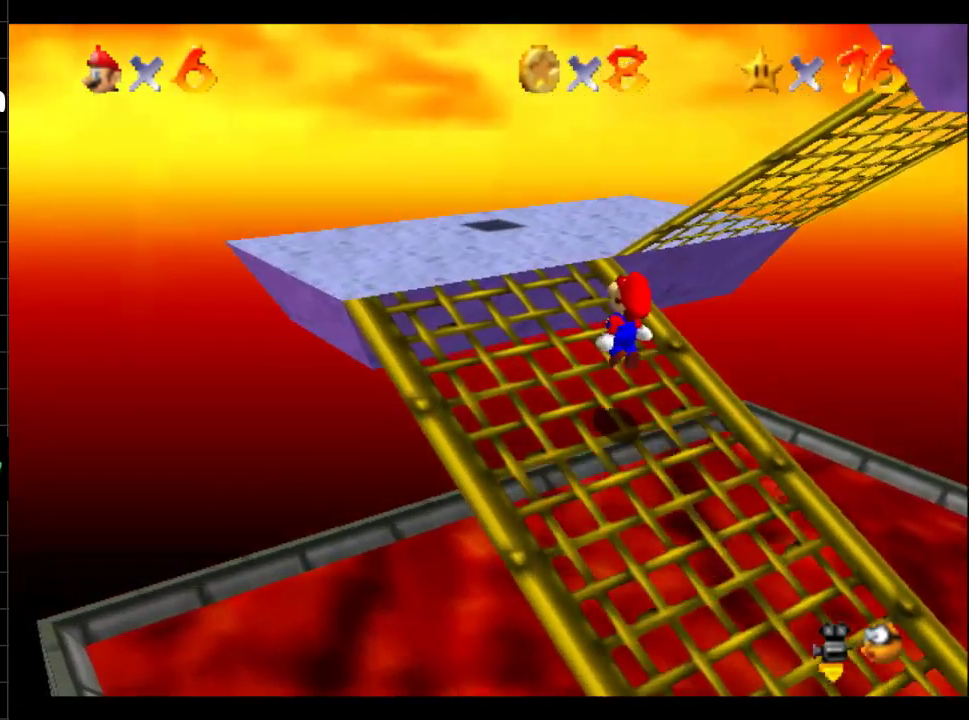
{"buttons": [], "left_stick": "up", "right_stick": "left", "events": [[401, "left_stick", "up"], [468, "right_stick", "left"]]}
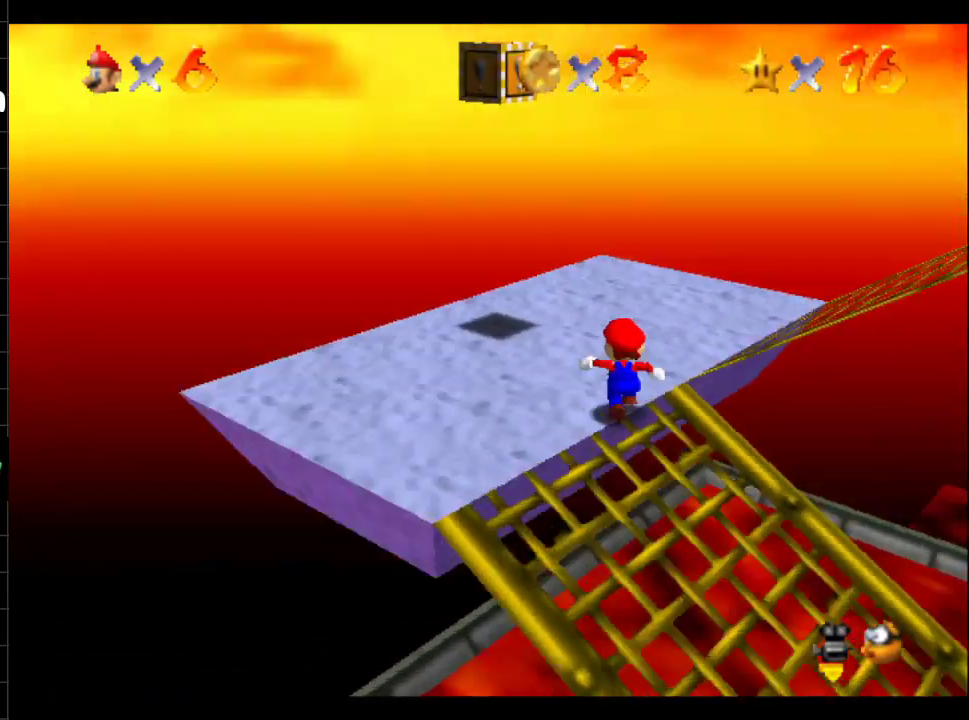
{"buttons": [], "left_stick": "up", "right_stick": "center", "events": [[100, "right_stick", "center"], [183, "right_stick", "left"], [300, "right_stick", "center"]]}
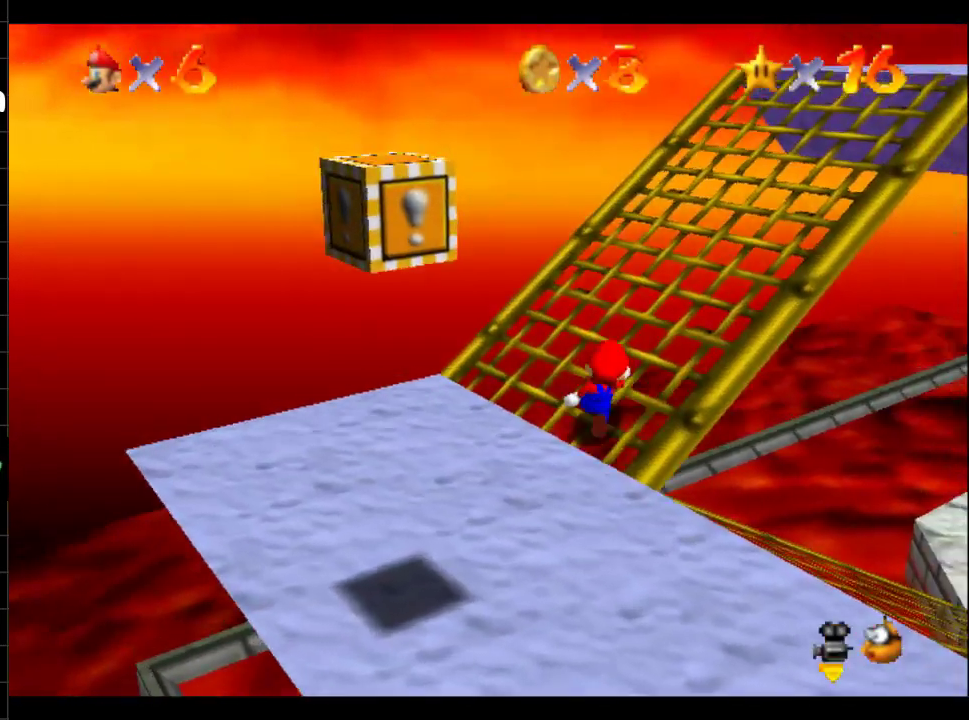
{"buttons": [], "left_stick": "up", "right_stick": "center", "events": [[201, "right_stick", "left"], [267, "right_stick", "center"]]}
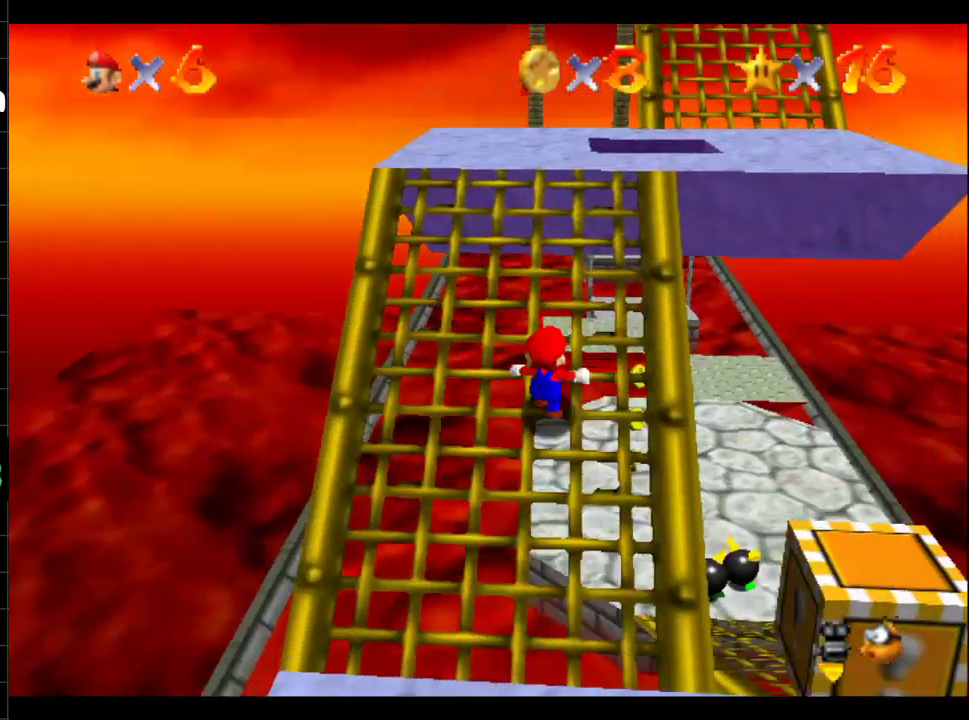
{"buttons": [], "left_stick": "up-right", "right_stick": "center", "events": [[400, "left_stick", "up-right"]]}
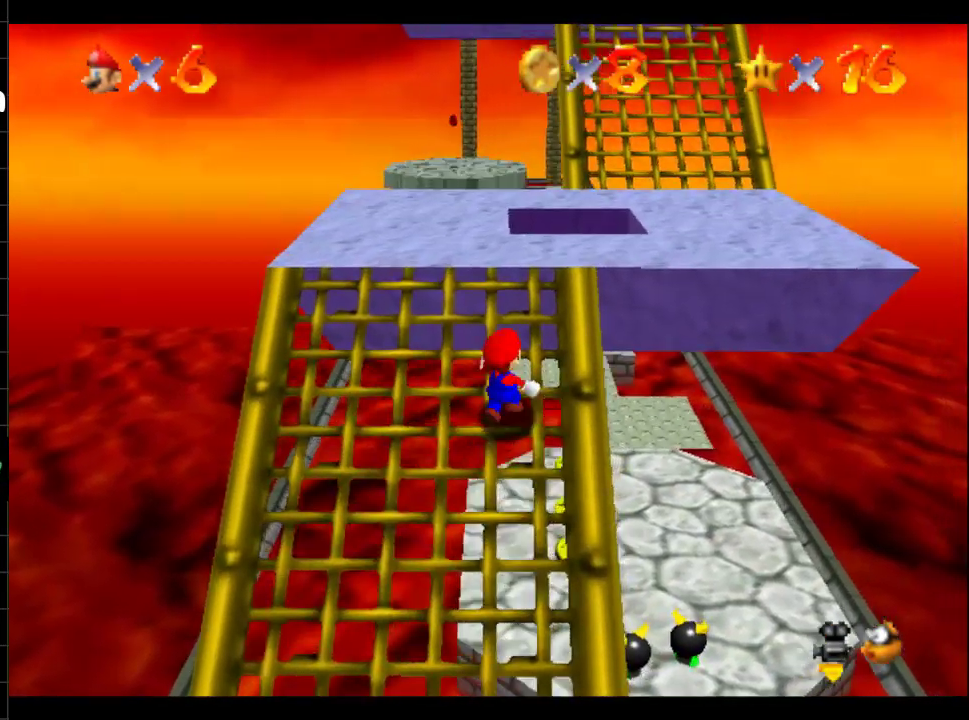
{"buttons": ["B"], "left_stick": "up-right", "right_stick": "center", "events": [[151, "B", "down"]]}
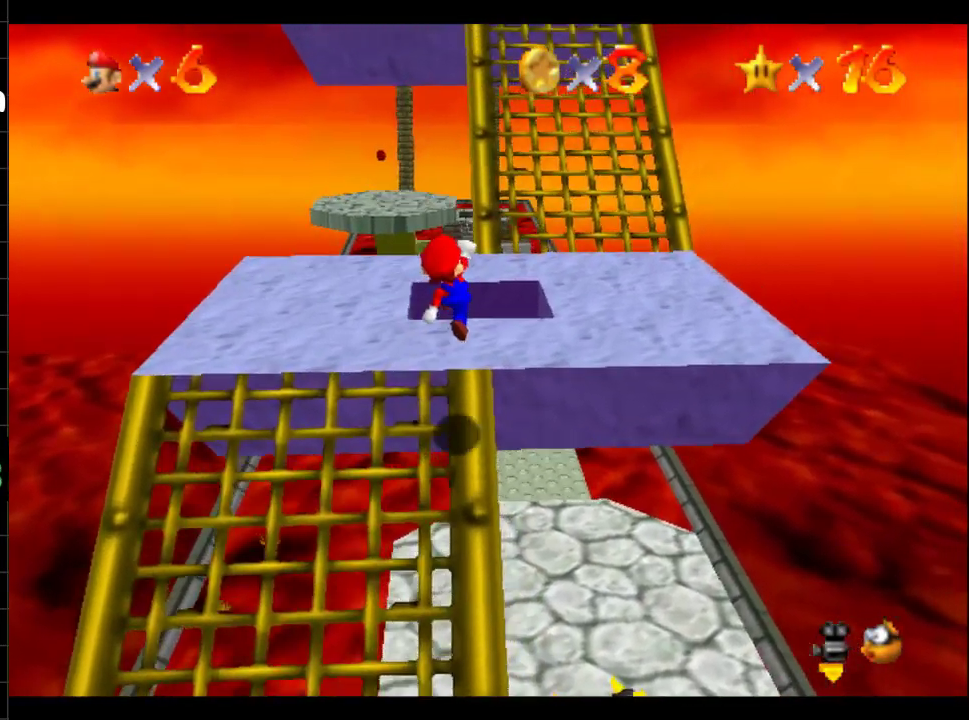
{"buttons": [], "left_stick": "up-right", "right_stick": "center", "events": [[67, "B", "up"], [234, "left_stick", "up"], [450, "left_stick", "up-right"]]}